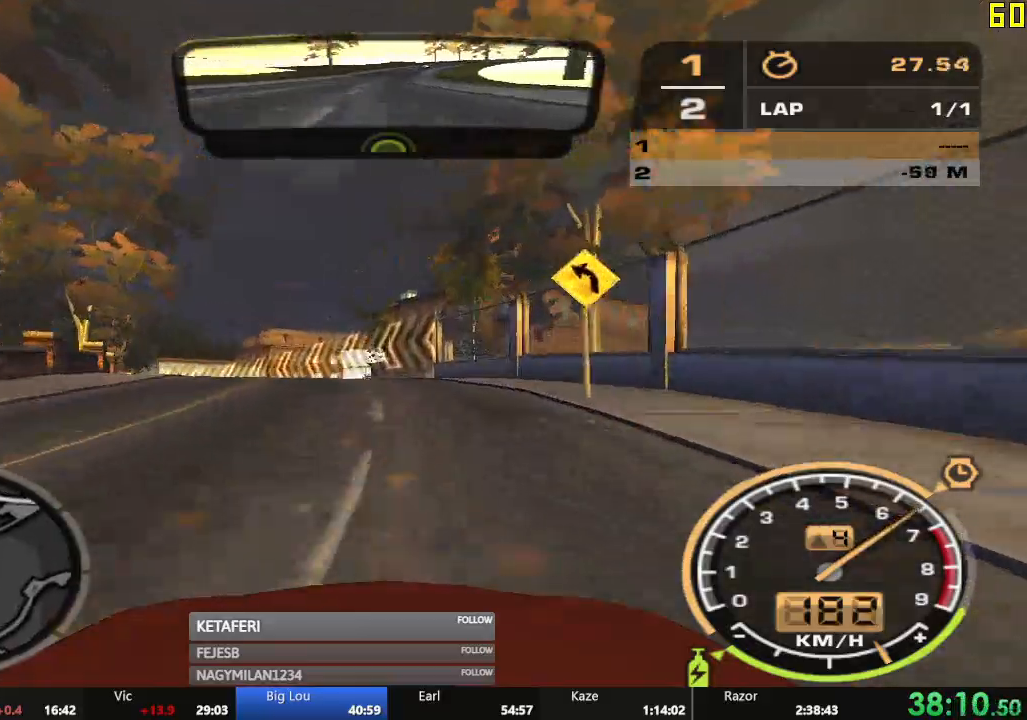
Gameplay with a controller (Xbox layout); each line is a JSON object with the inputs held at the frame after it. "events" lists button and stick changes between this image and that frame as [ms after this image, input, new state], when the widget could be followed in between. Not read: L3 right_stick.
{"buttons": ["R2"], "left_stick": "left", "events": []}
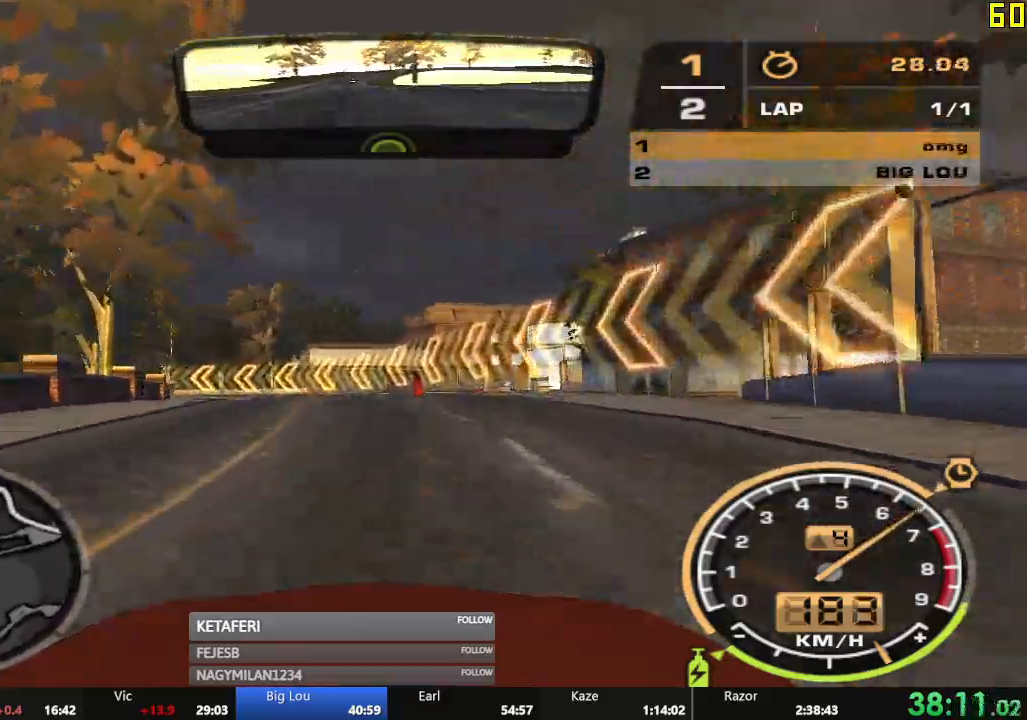
{"buttons": ["R2"], "left_stick": "left", "events": []}
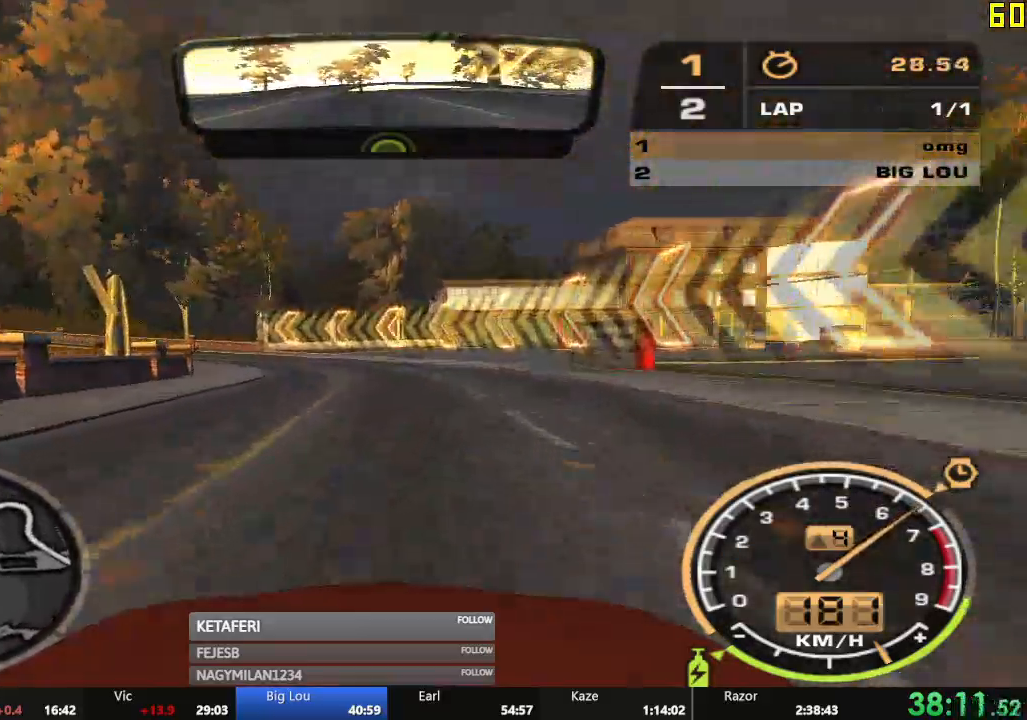
{"buttons": ["R2"], "left_stick": "left", "events": []}
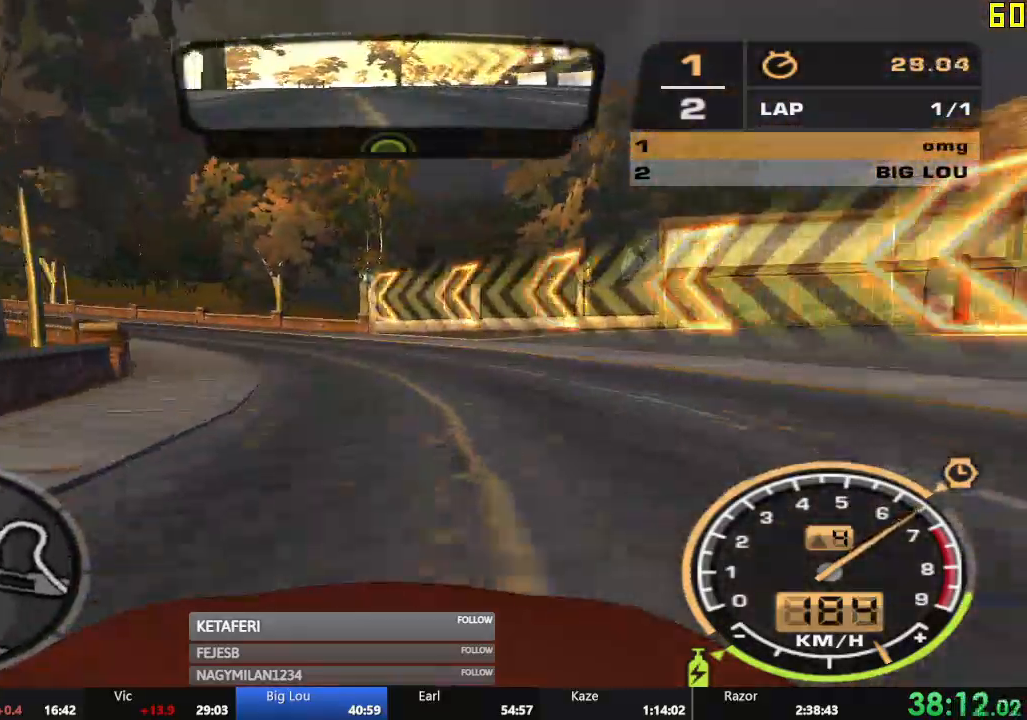
{"buttons": ["R2"], "left_stick": "left", "events": []}
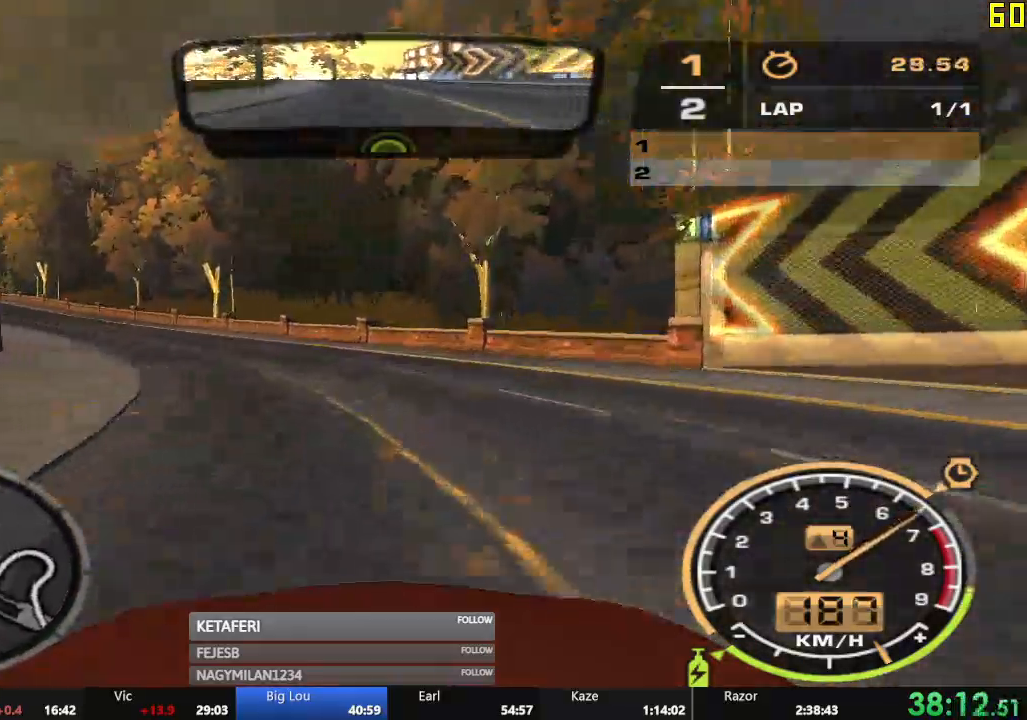
{"buttons": ["R2"], "left_stick": "left", "events": []}
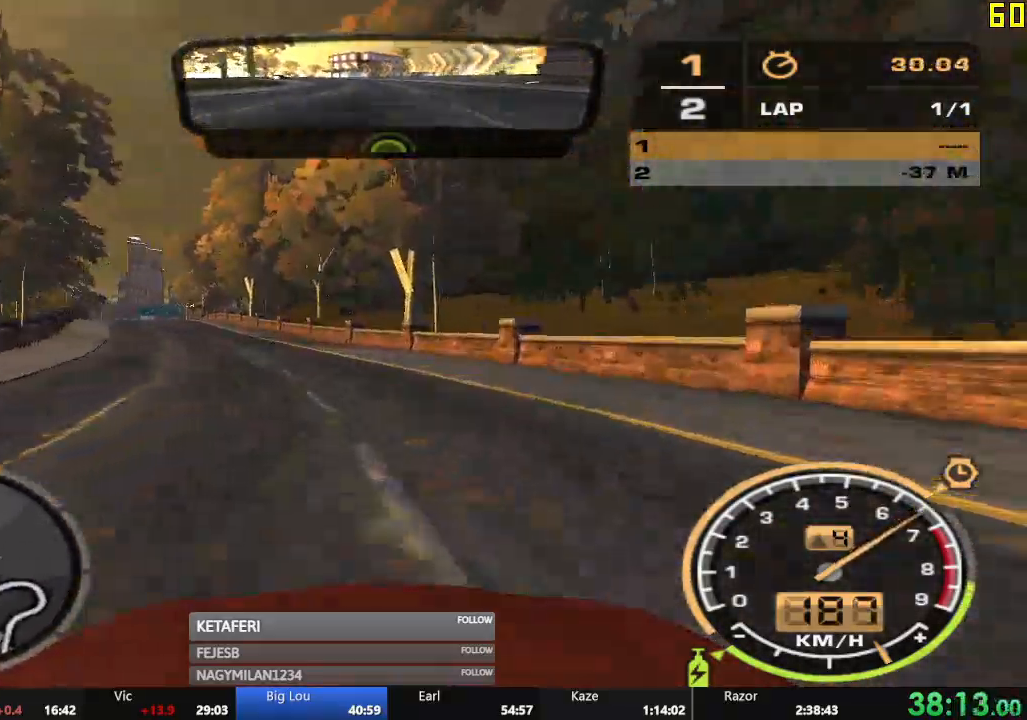
{"buttons": ["A", "R2"], "left_stick": "center", "events": [[51, "A", "down"], [184, "left_stick", "center"], [251, "left_stick", "left"], [451, "left_stick", "center"]]}
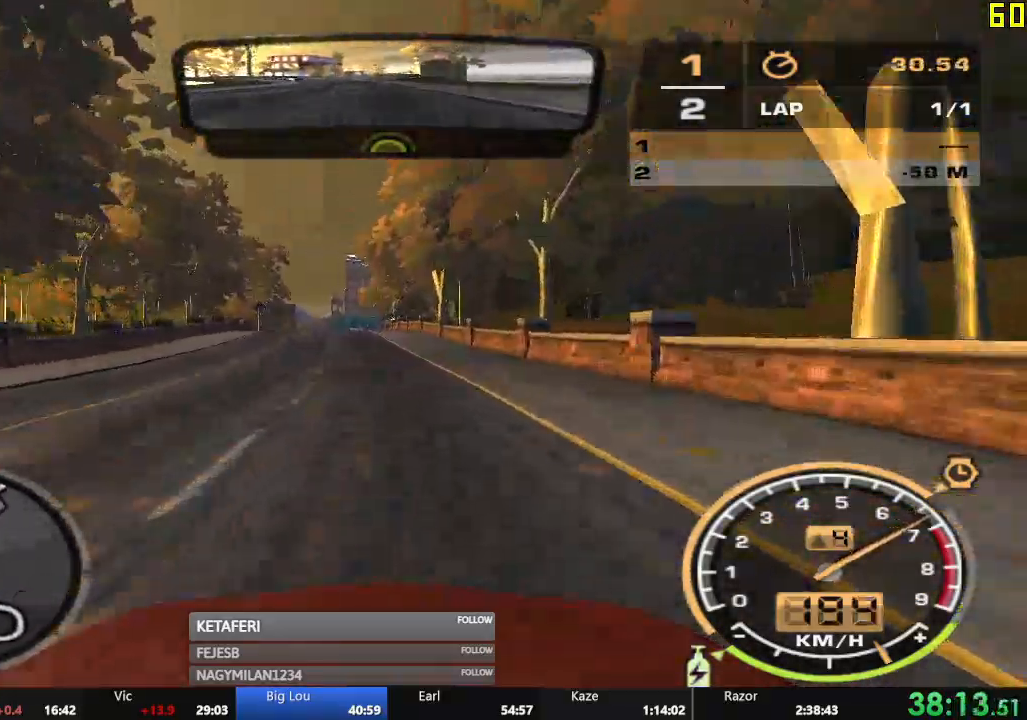
{"buttons": ["A", "R2"], "left_stick": "center", "events": [[200, "left_stick", "right"], [317, "left_stick", "center"]]}
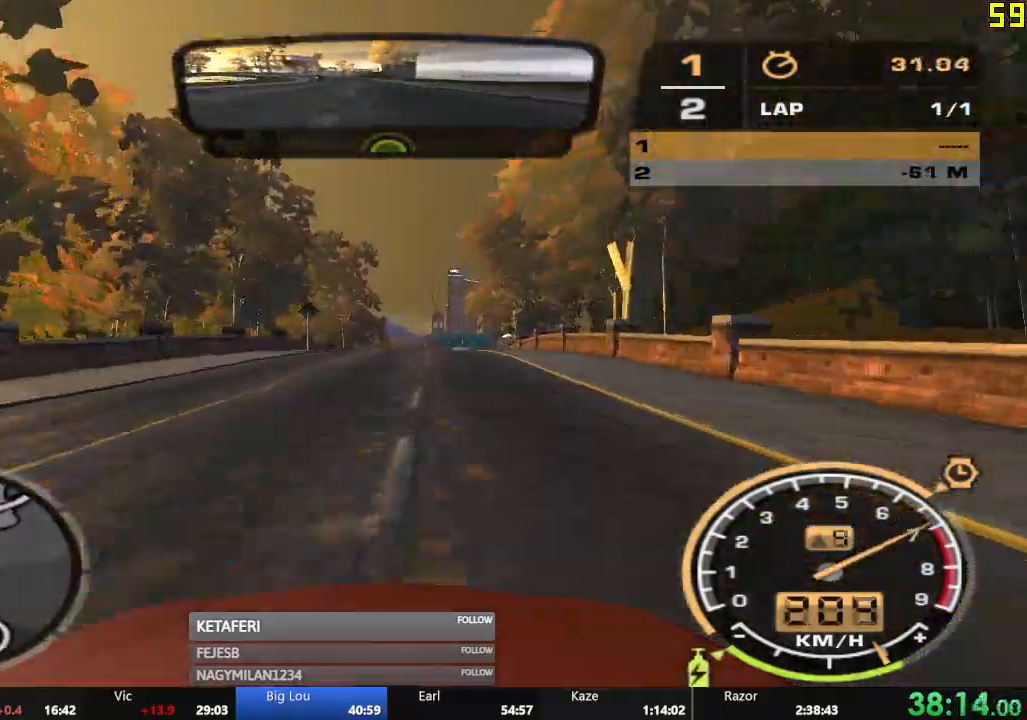
{"buttons": ["A", "R2"], "left_stick": "center", "events": [[267, "left_stick", "right"], [384, "left_stick", "center"]]}
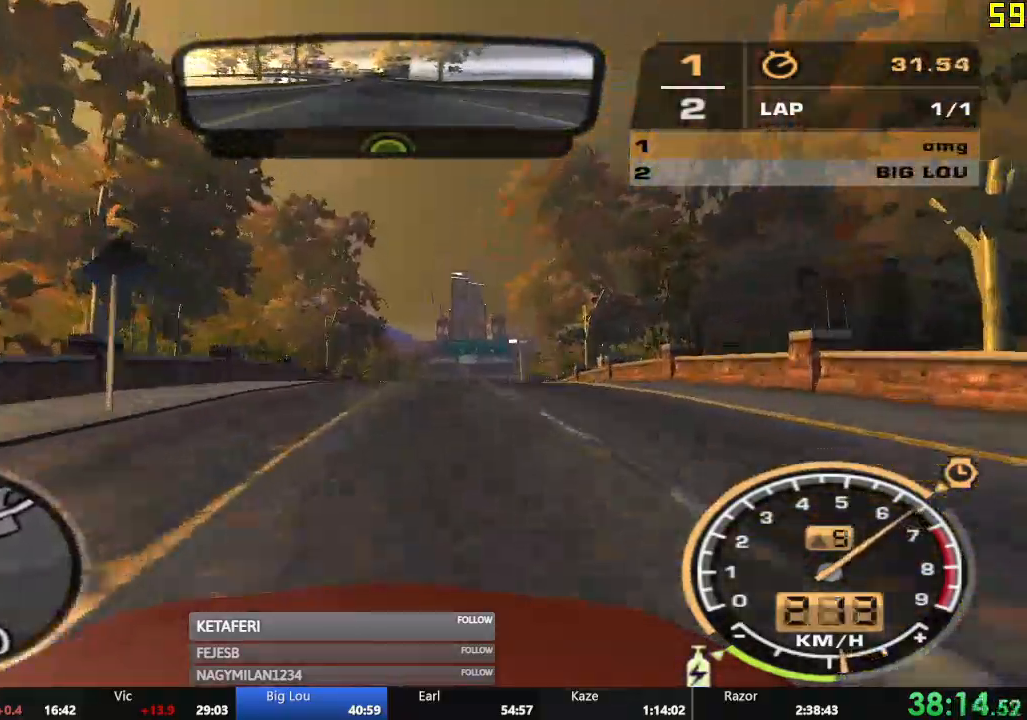
{"buttons": ["R2"], "left_stick": "right", "events": [[67, "A", "up"], [183, "left_stick", "right"], [267, "left_stick", "center"], [400, "left_stick", "right"]]}
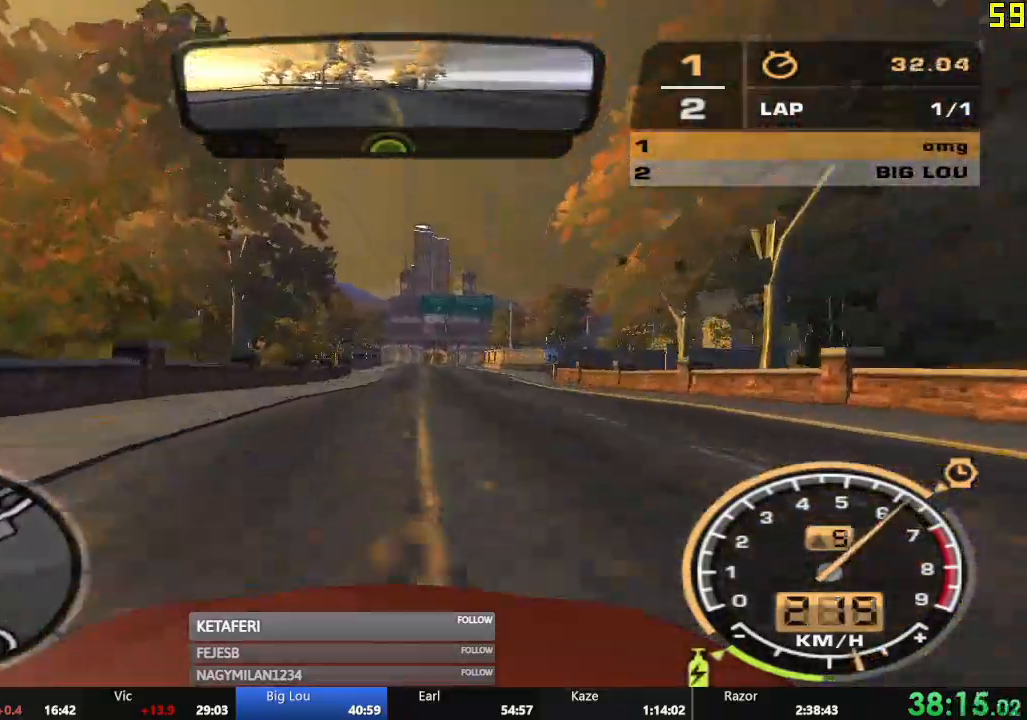
{"buttons": ["R2"], "left_stick": "right", "events": []}
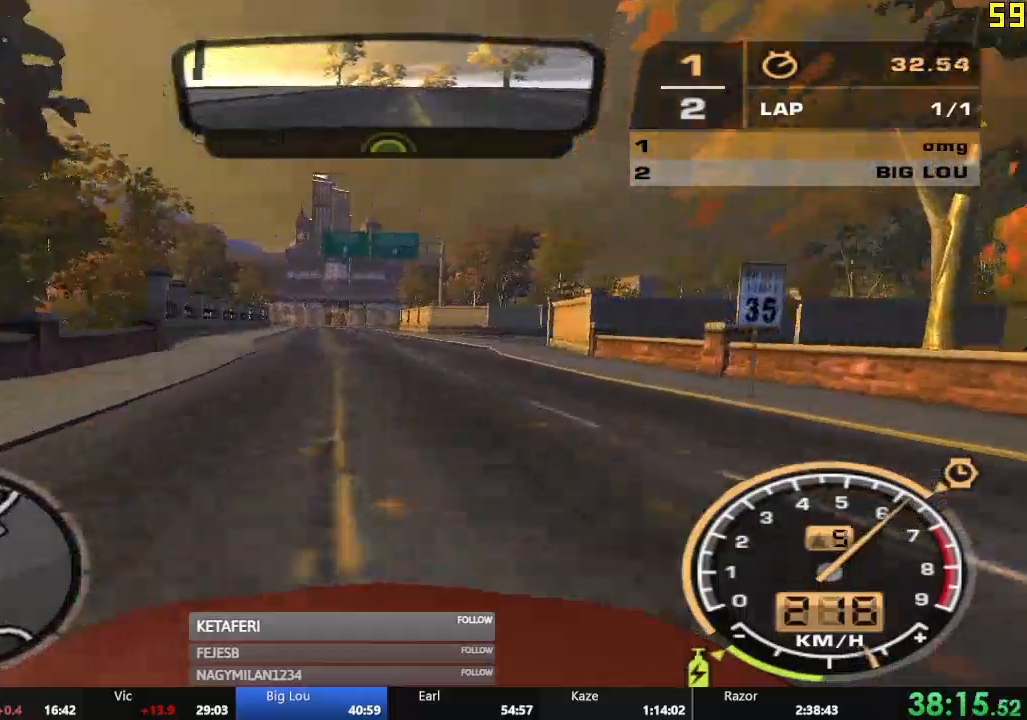
{"buttons": ["R2"], "left_stick": "right", "events": [[50, "left_stick", "center"], [150, "left_stick", "right"]]}
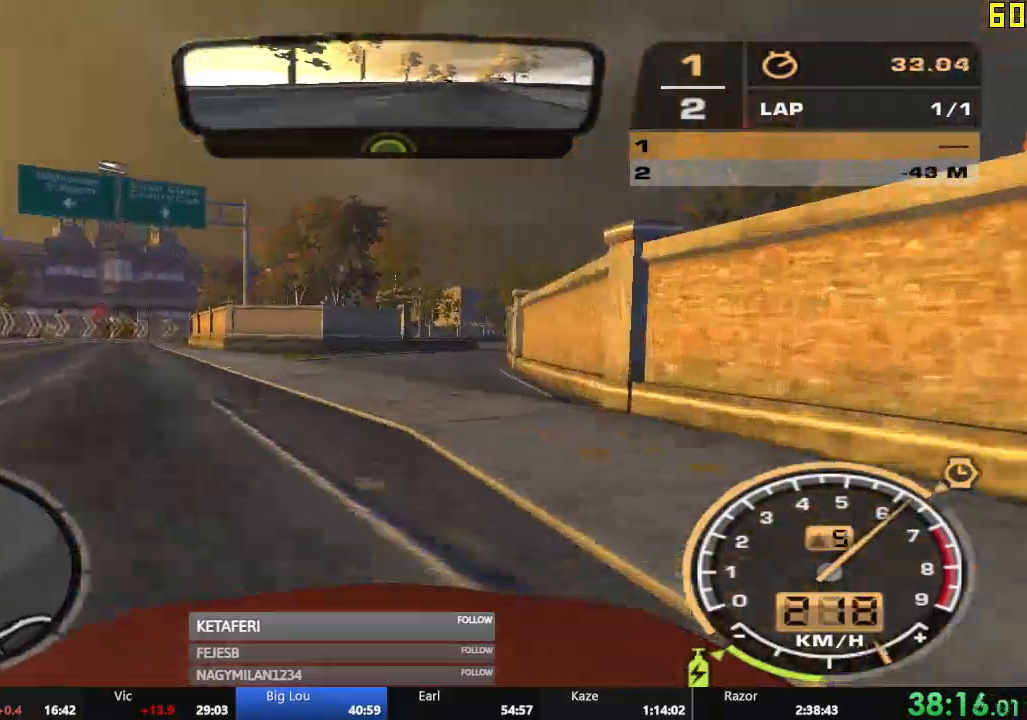
{"buttons": ["R2"], "left_stick": "right", "events": [[101, "left_stick", "center"], [484, "left_stick", "right"]]}
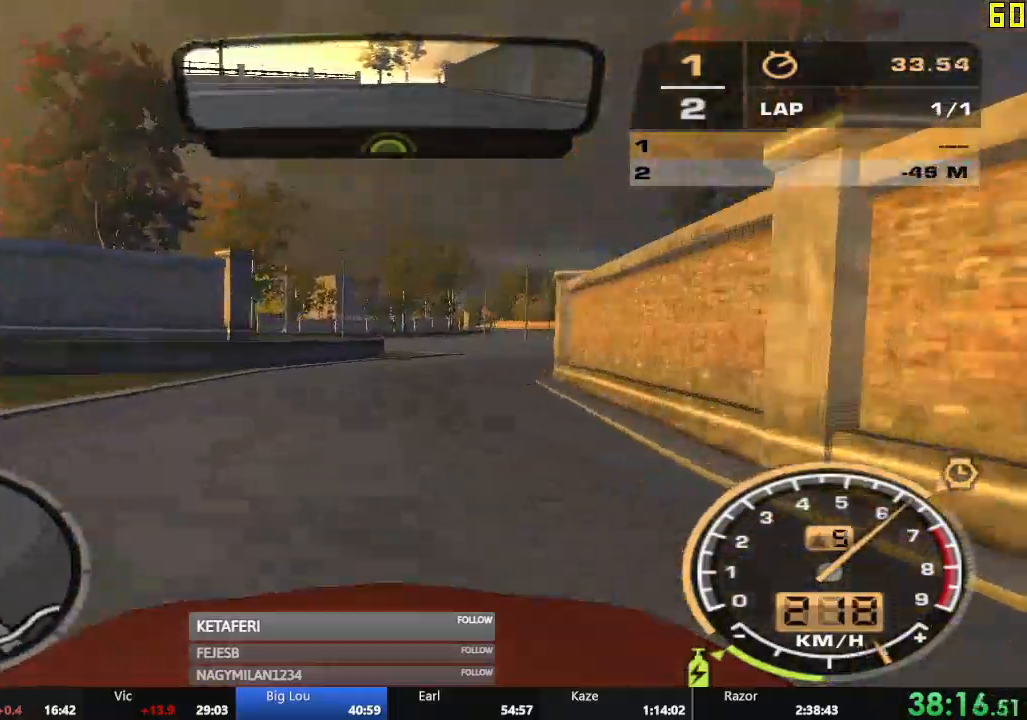
{"buttons": ["R2"], "left_stick": "center", "events": [[267, "left_stick", "center"]]}
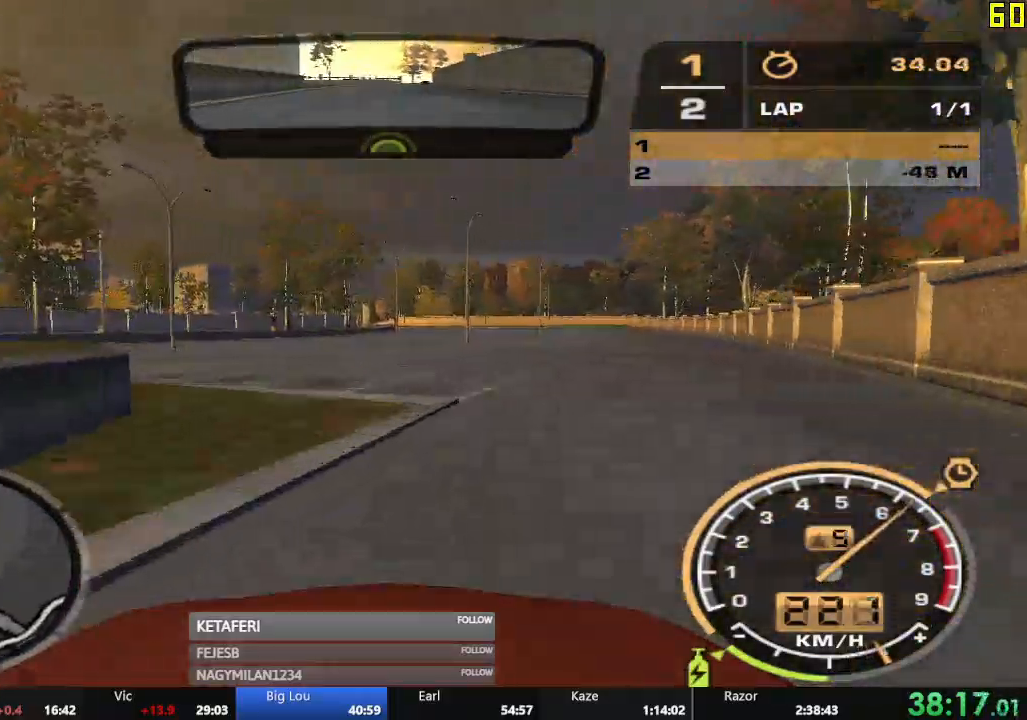
{"buttons": ["A", "R2"], "left_stick": "center", "events": [[284, "left_stick", "left"], [368, "A", "down"], [368, "left_stick", "center"]]}
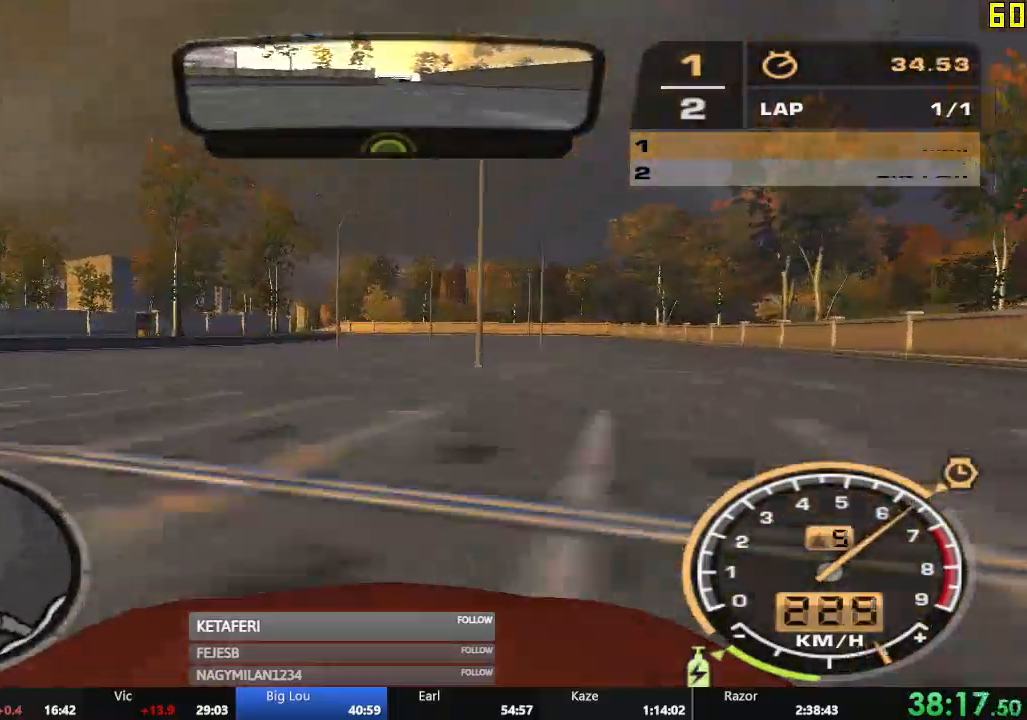
{"buttons": ["A", "R2"], "left_stick": "center", "events": [[134, "left_stick", "left"], [200, "left_stick", "center"]]}
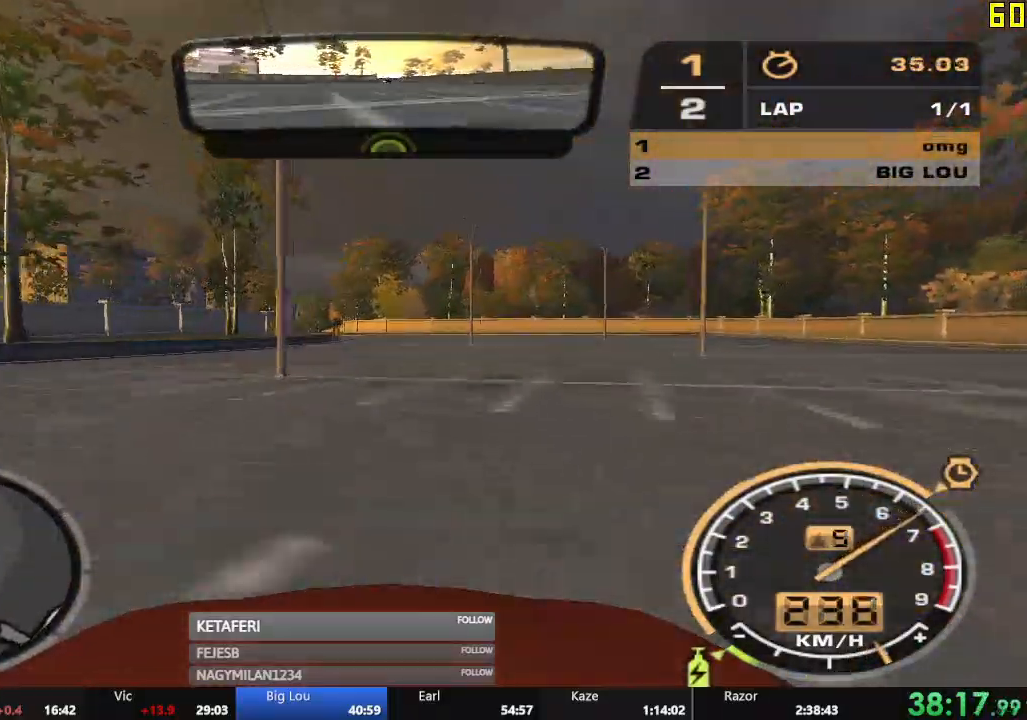
{"buttons": ["R2"], "left_stick": "center", "events": [[200, "left_stick", "left"], [250, "left_stick", "center"], [317, "A", "up"]]}
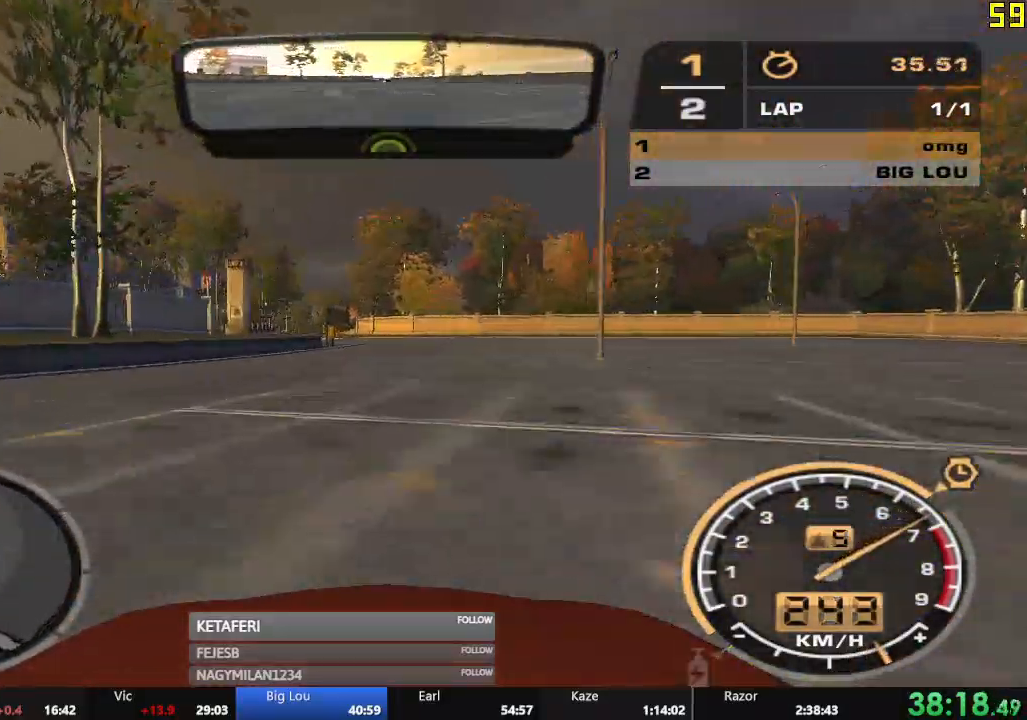
{"buttons": ["R2"], "left_stick": "left", "events": [[267, "left_stick", "left"]]}
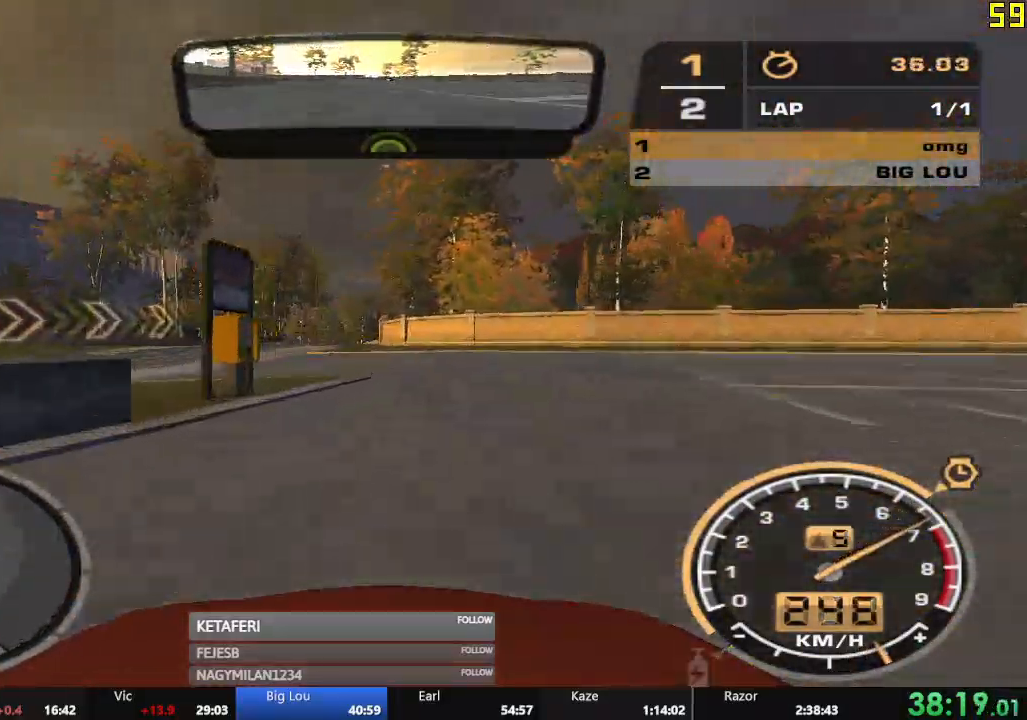
{"buttons": ["R2"], "left_stick": "center", "events": [[16, "left_stick", "center"]]}
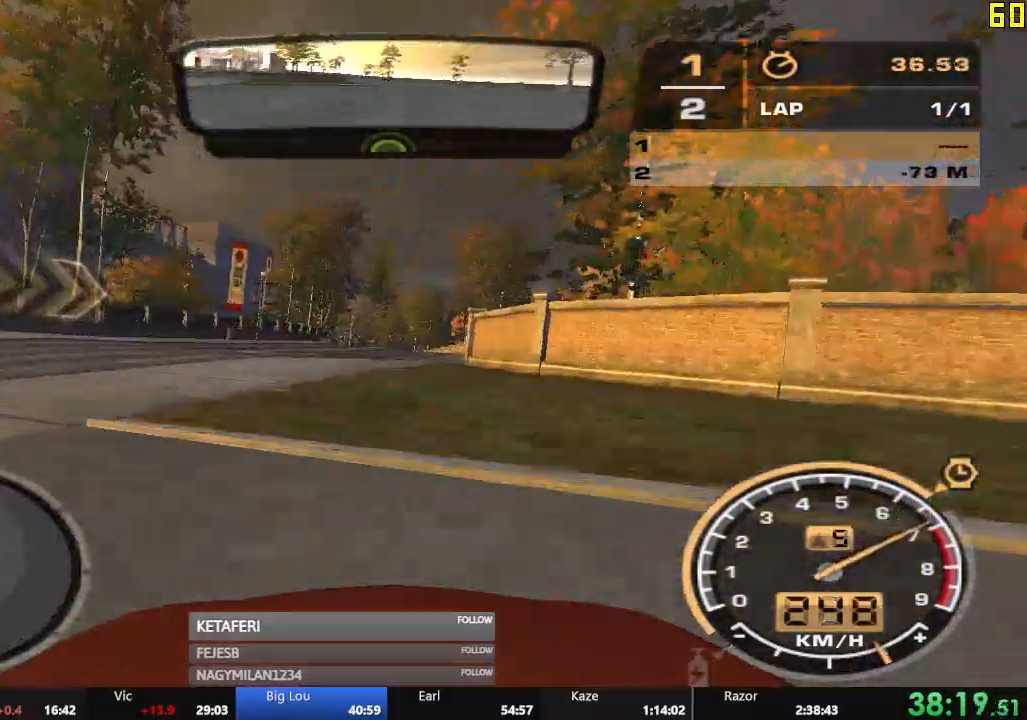
{"buttons": ["R2"], "left_stick": "center", "events": []}
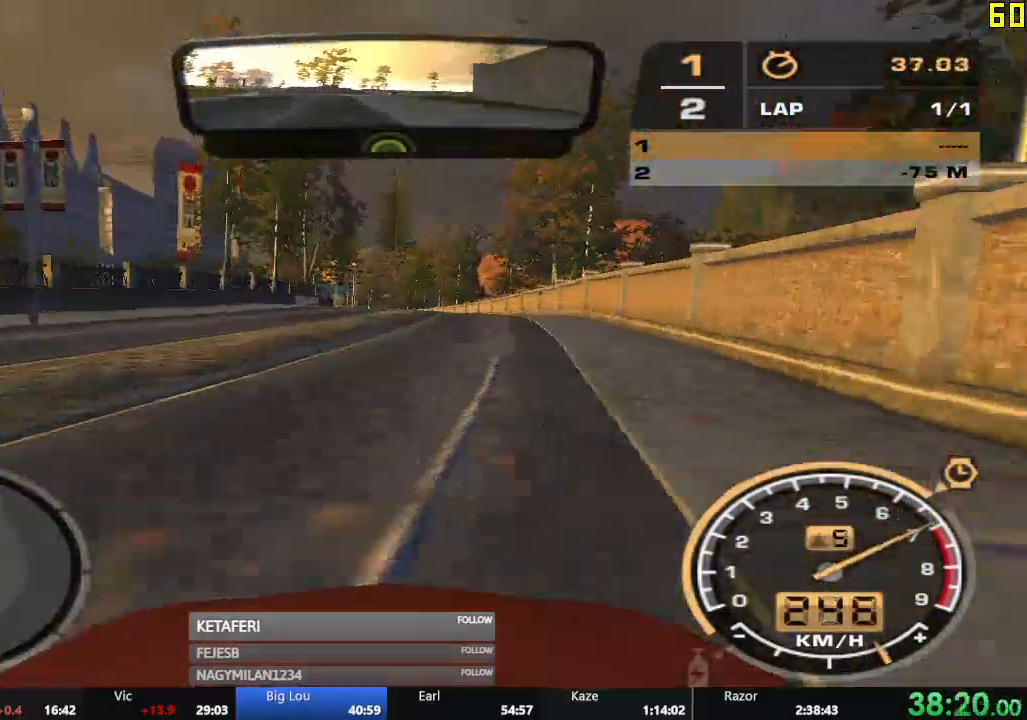
{"buttons": ["R2"], "left_stick": "center", "events": [[83, "left_stick", "left"], [133, "left_stick", "center"]]}
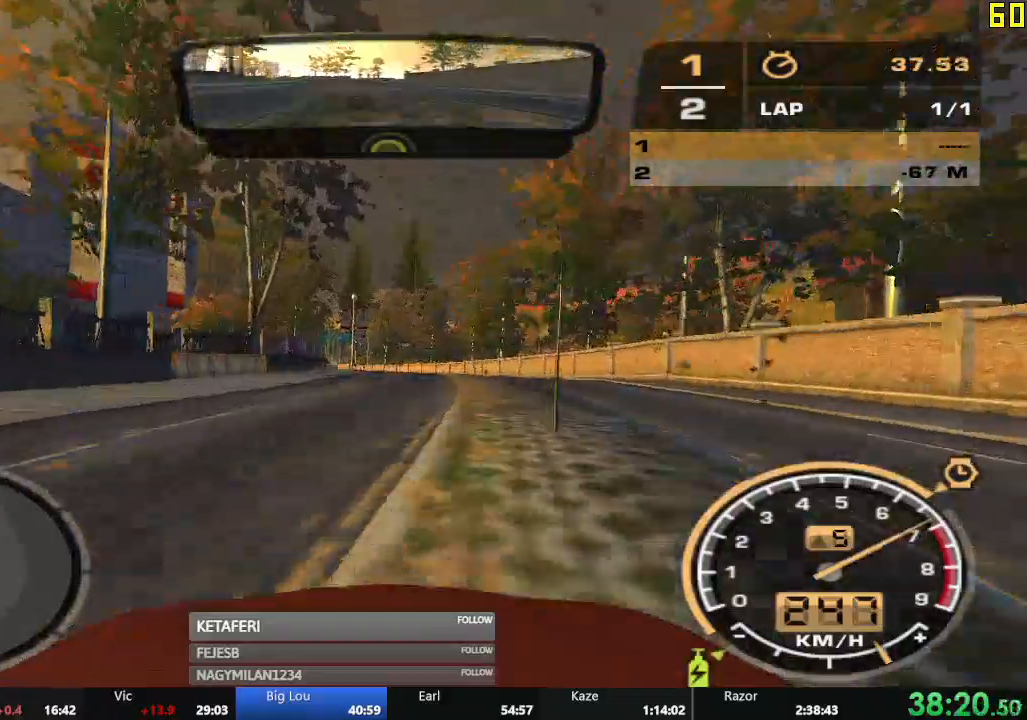
{"buttons": ["R2"], "left_stick": "center", "events": []}
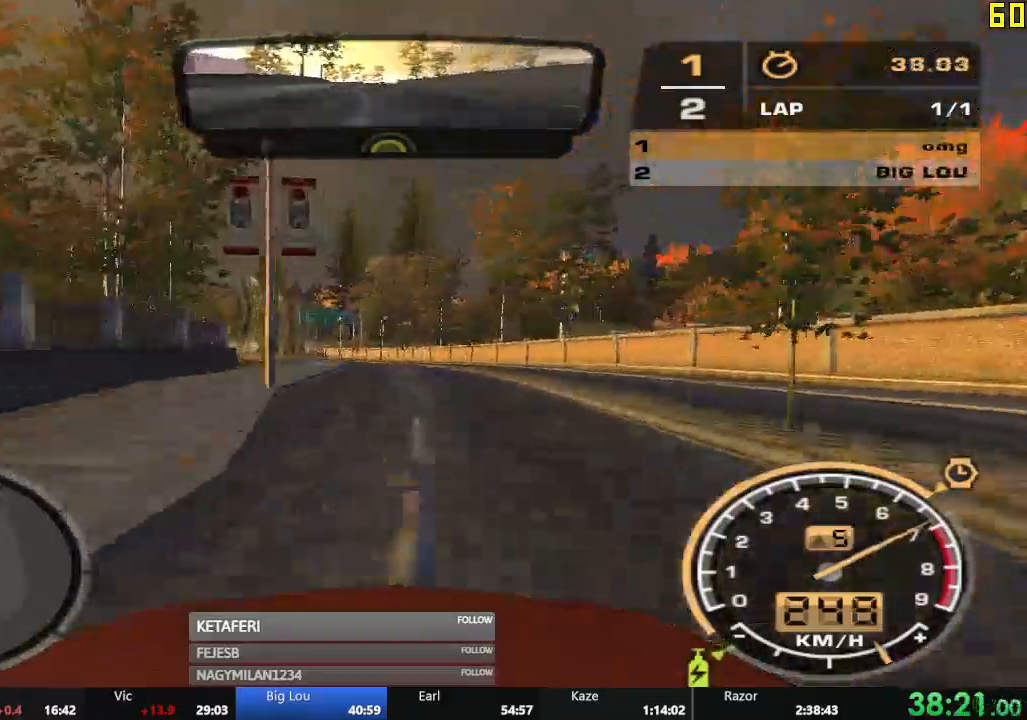
{"buttons": ["R2"], "left_stick": "center", "events": [[250, "left_stick", "left"], [450, "left_stick", "center"]]}
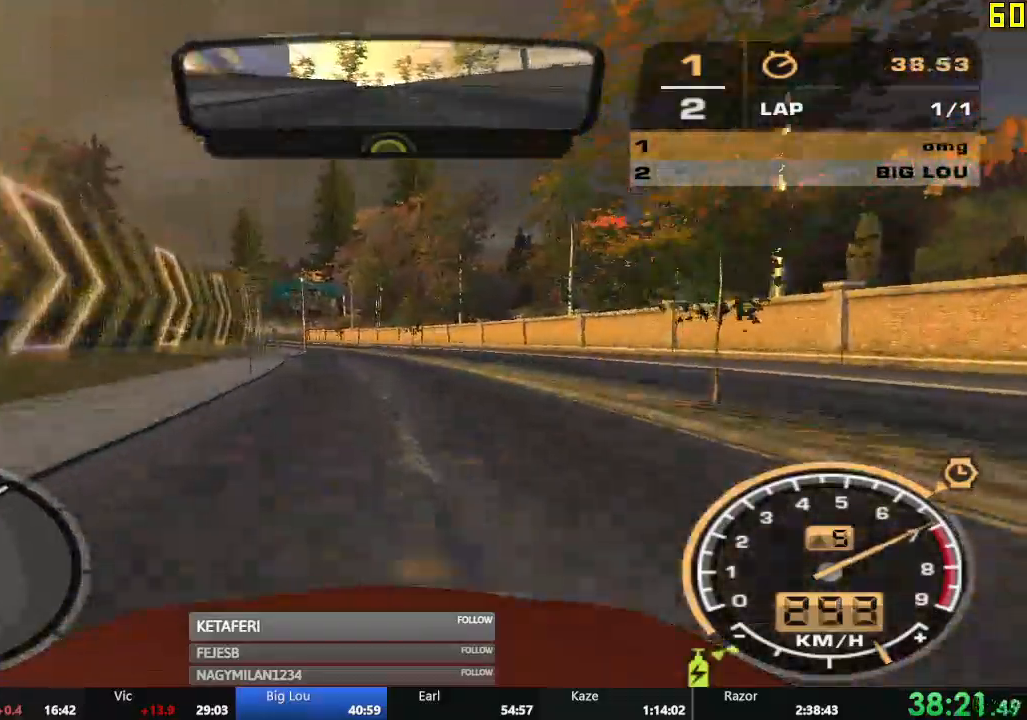
{"buttons": ["R2"], "left_stick": "left", "events": [[50, "left_stick", "left"]]}
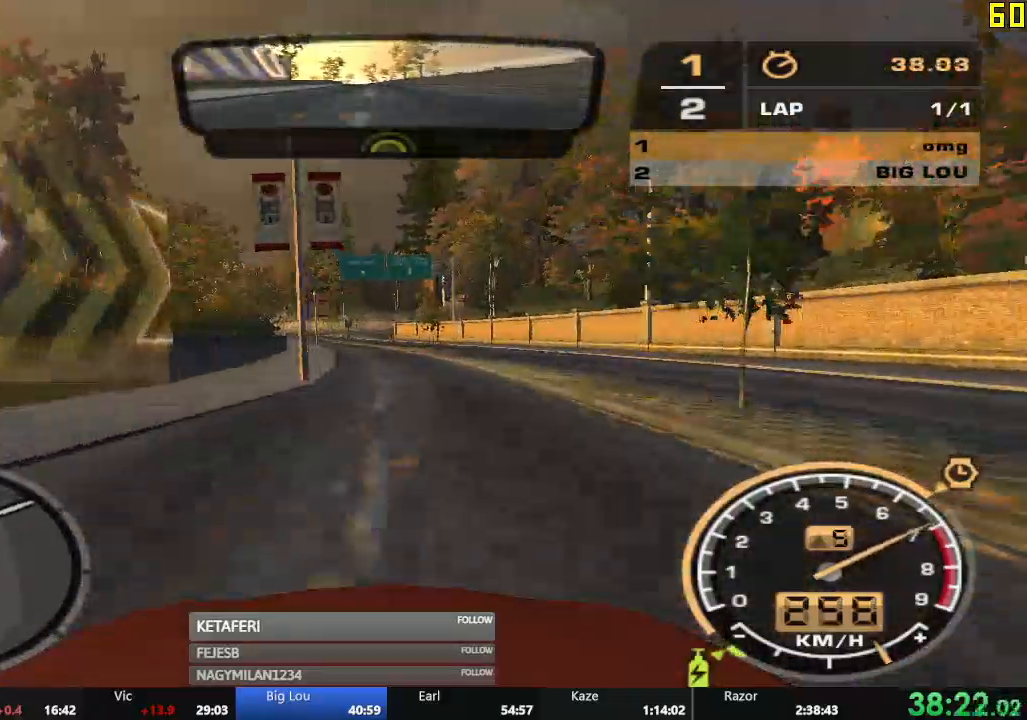
{"buttons": ["R2"], "left_stick": "right", "events": [[200, "left_stick", "center"], [417, "left_stick", "right"]]}
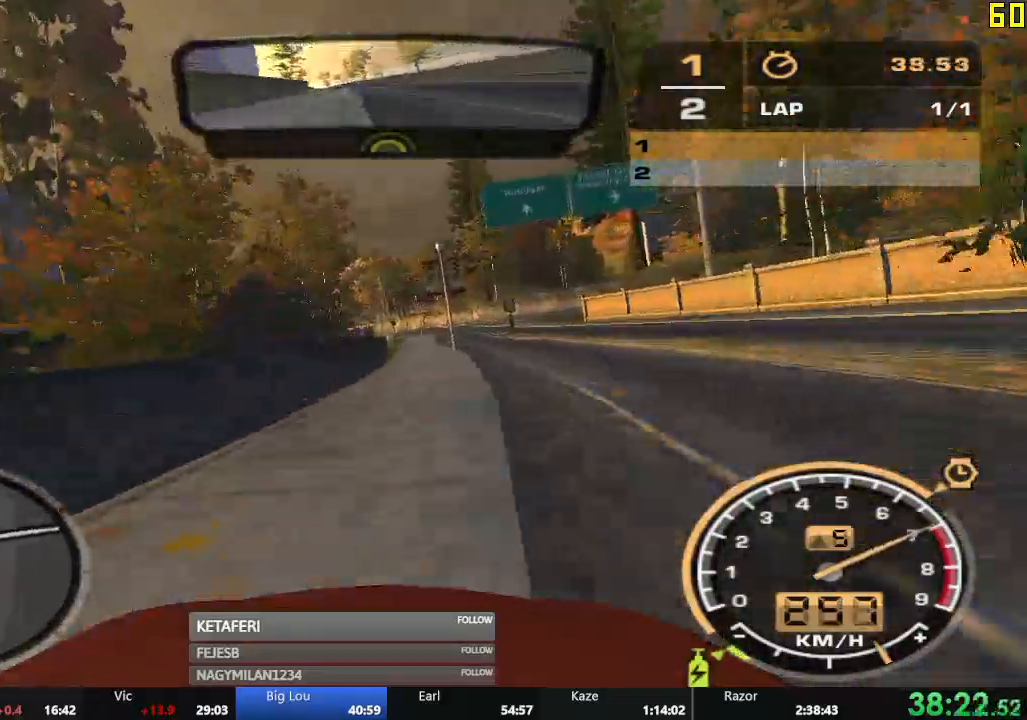
{"buttons": ["R2"], "left_stick": "right", "events": [[150, "R2", "up"], [467, "R2", "down"]]}
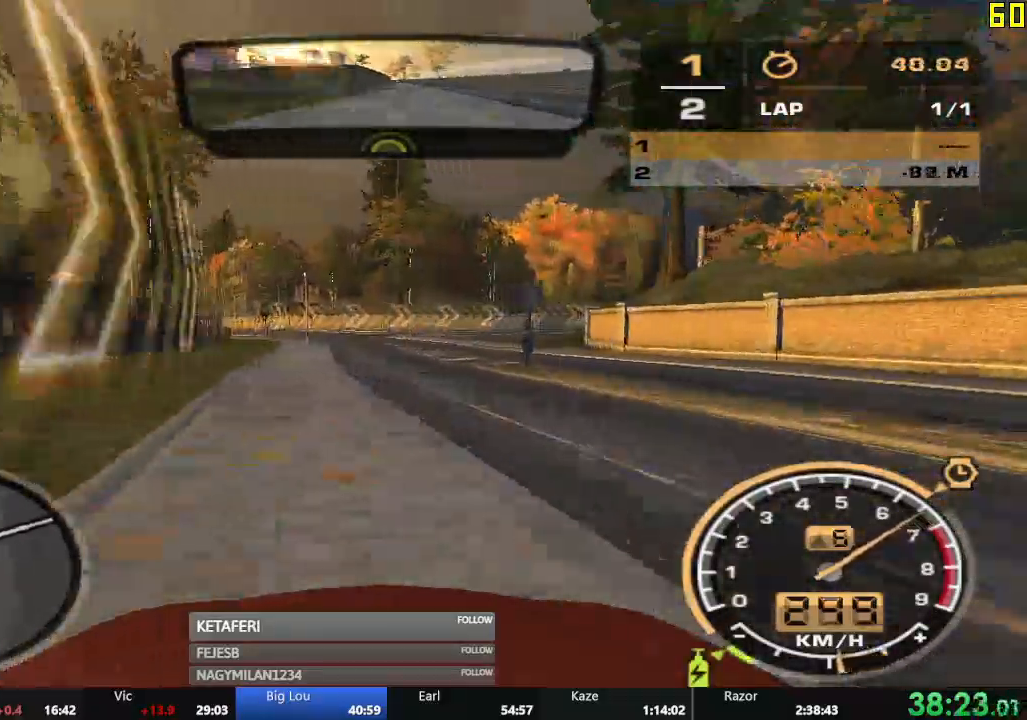
{"buttons": ["R2"], "left_stick": "center", "events": [[350, "left_stick", "center"]]}
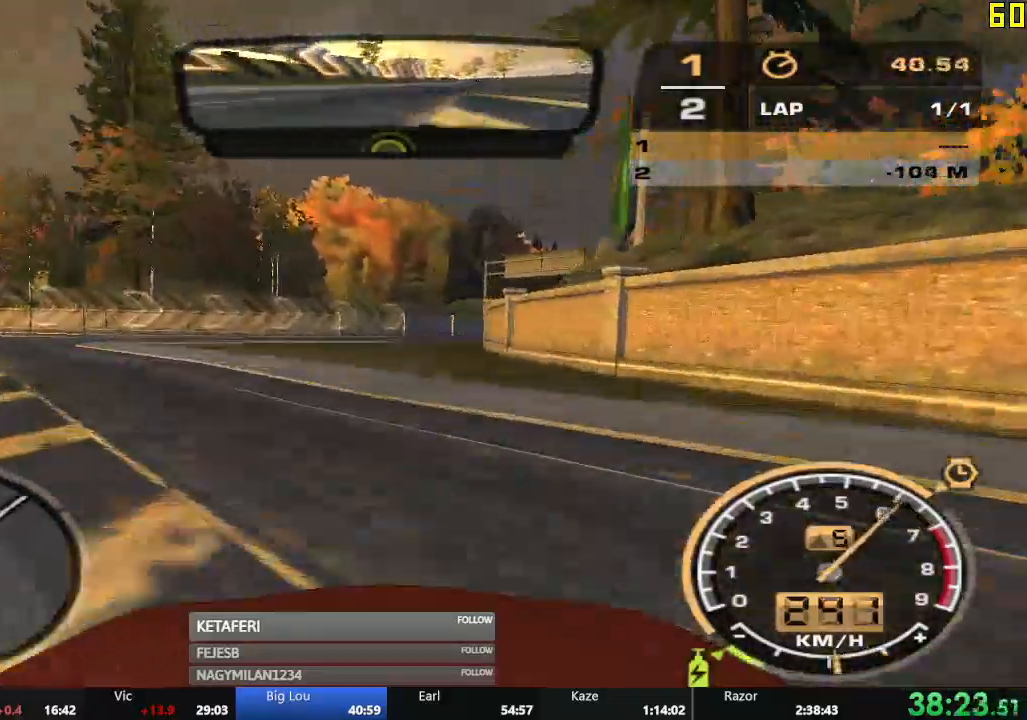
{"buttons": ["R2"], "left_stick": "right", "events": [[17, "left_stick", "right"]]}
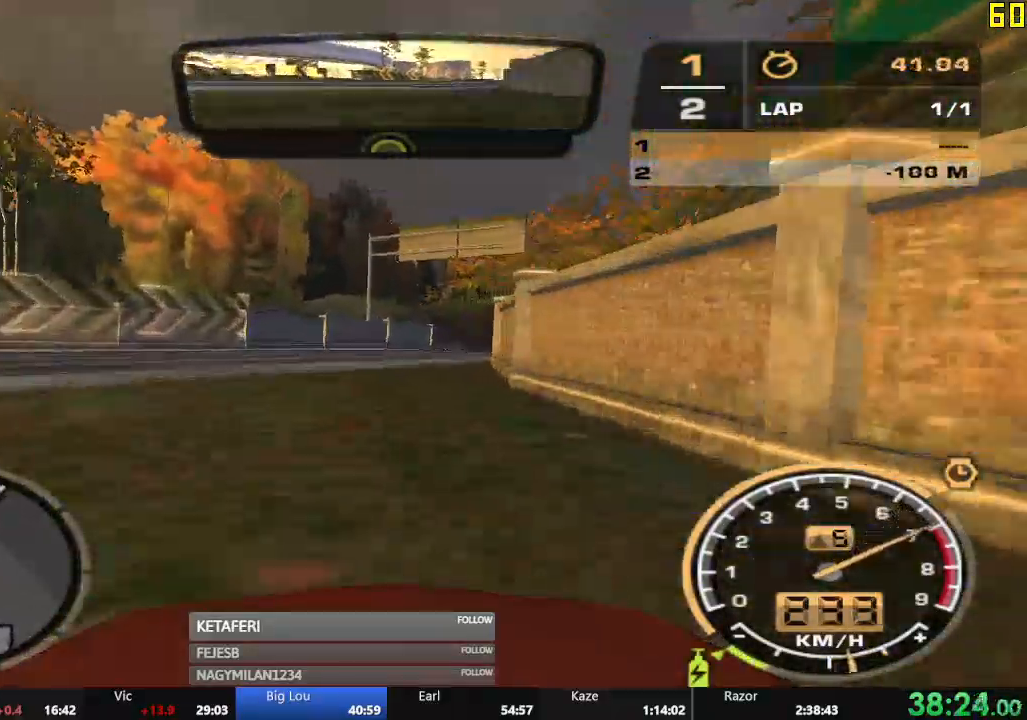
{"buttons": ["R2"], "left_stick": "right", "events": []}
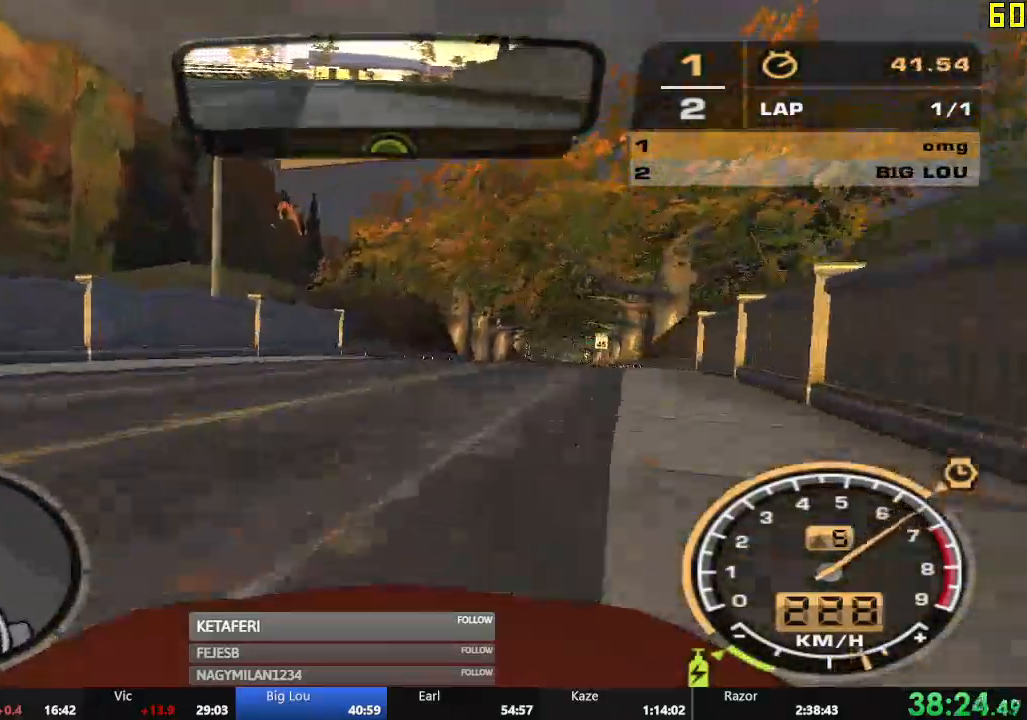
{"buttons": ["R2"], "left_stick": "center", "events": [[467, "left_stick", "center"]]}
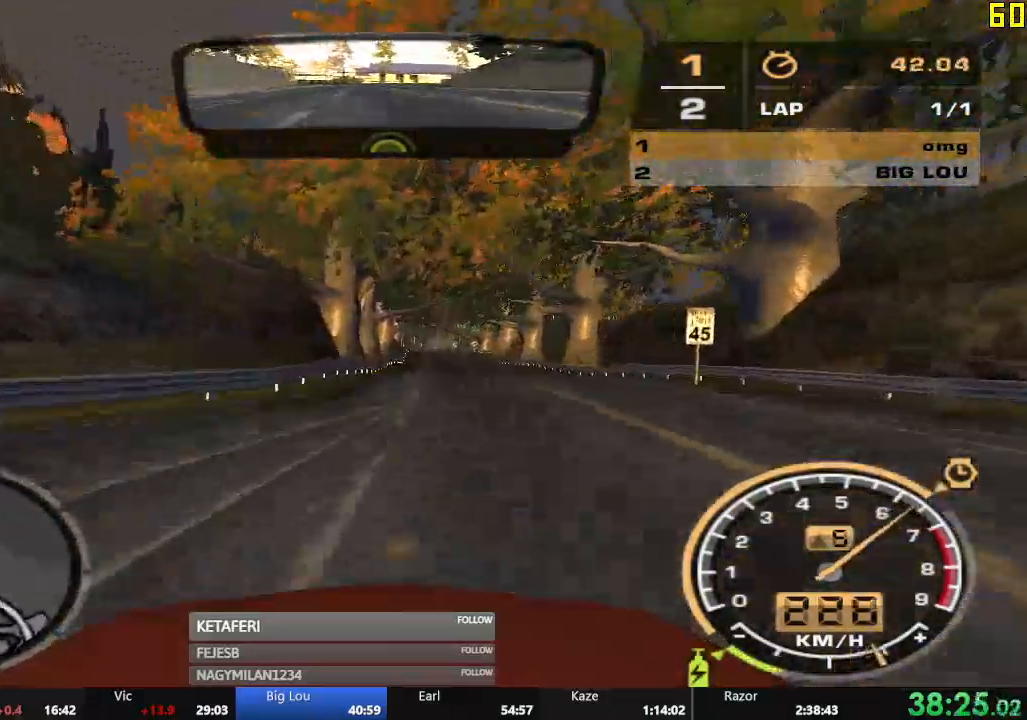
{"buttons": ["R2"], "left_stick": "center", "events": [[50, "left_stick", "left"], [167, "left_stick", "center"], [350, "left_stick", "left"], [450, "left_stick", "center"]]}